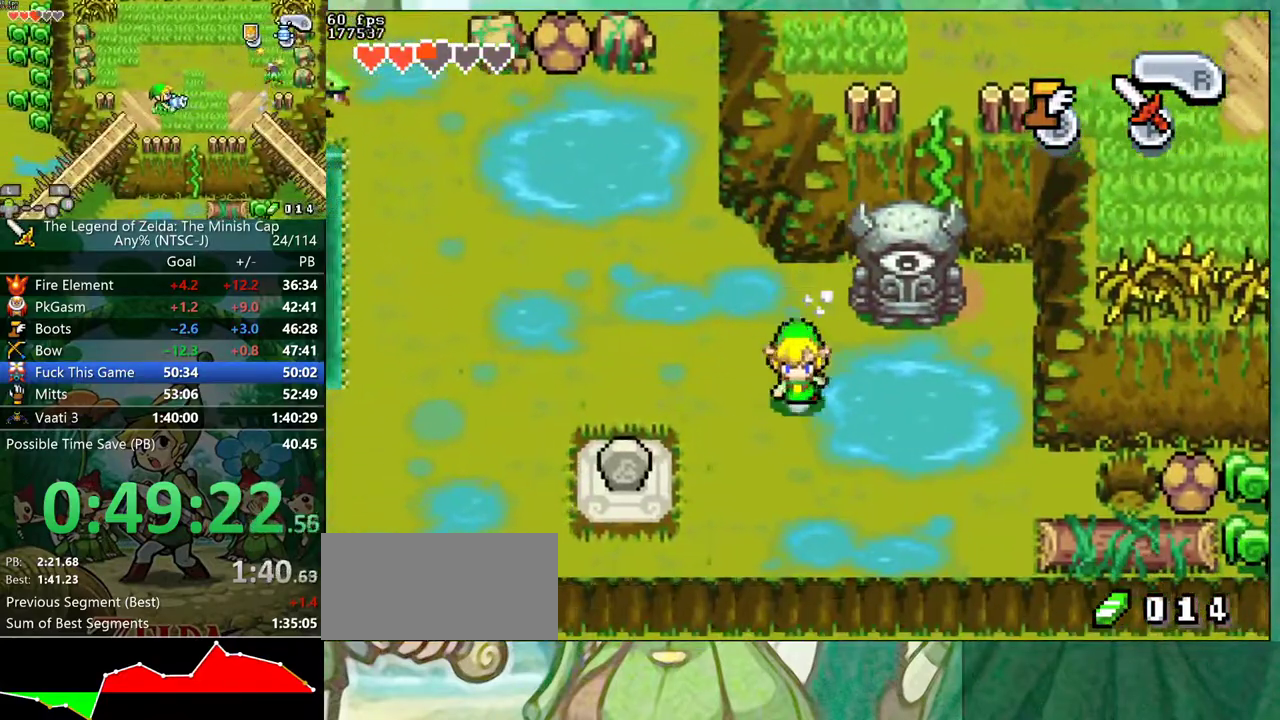
Gameplay with a controller (Nintendo layout); each line is a JSON object with the inputs held at the frame after it. "events" lists button and stick changes between this image and that frame as [ms after this image, input, new state], when the widget could be followed in between. Not read: L3 R3 START.
{"buttons": ["DPAD_DOWN", "DPAD_LEFT"], "events": [[217, "B", "up"]]}
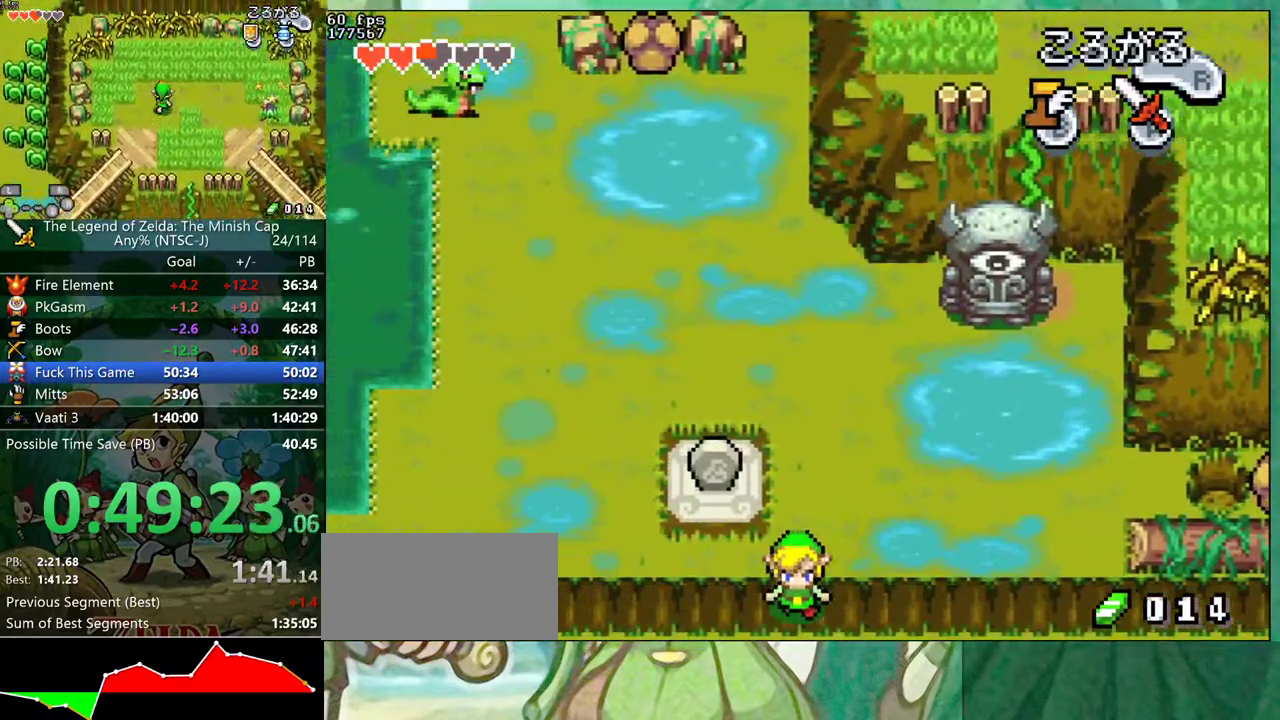
{"buttons": ["DPAD_LEFT"], "events": [[117, "R1", "down"], [133, "DPAD_DOWN", "up"], [233, "R1", "up"], [317, "DPAD_DOWN", "down"], [467, "DPAD_DOWN", "up"]]}
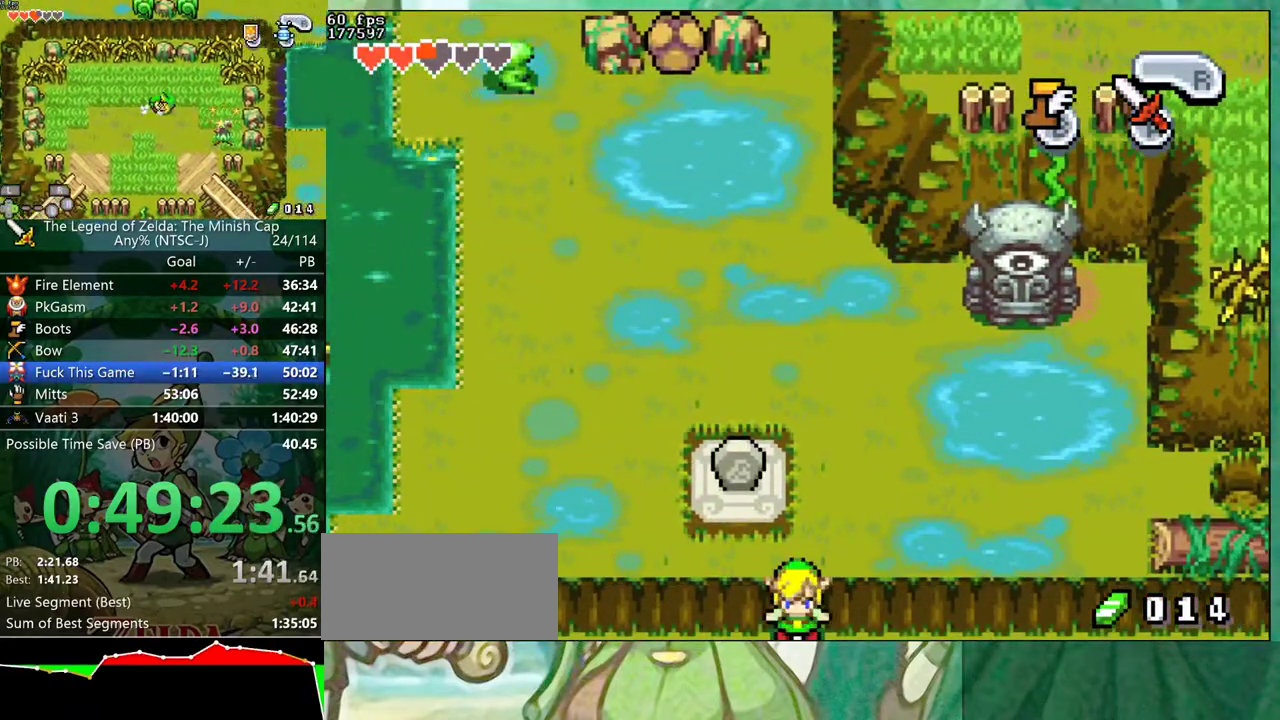
{"buttons": ["DPAD_DOWN"], "events": [[117, "R1", "down"], [233, "R1", "up"], [267, "DPAD_DOWN", "down"], [383, "DPAD_LEFT", "up"]]}
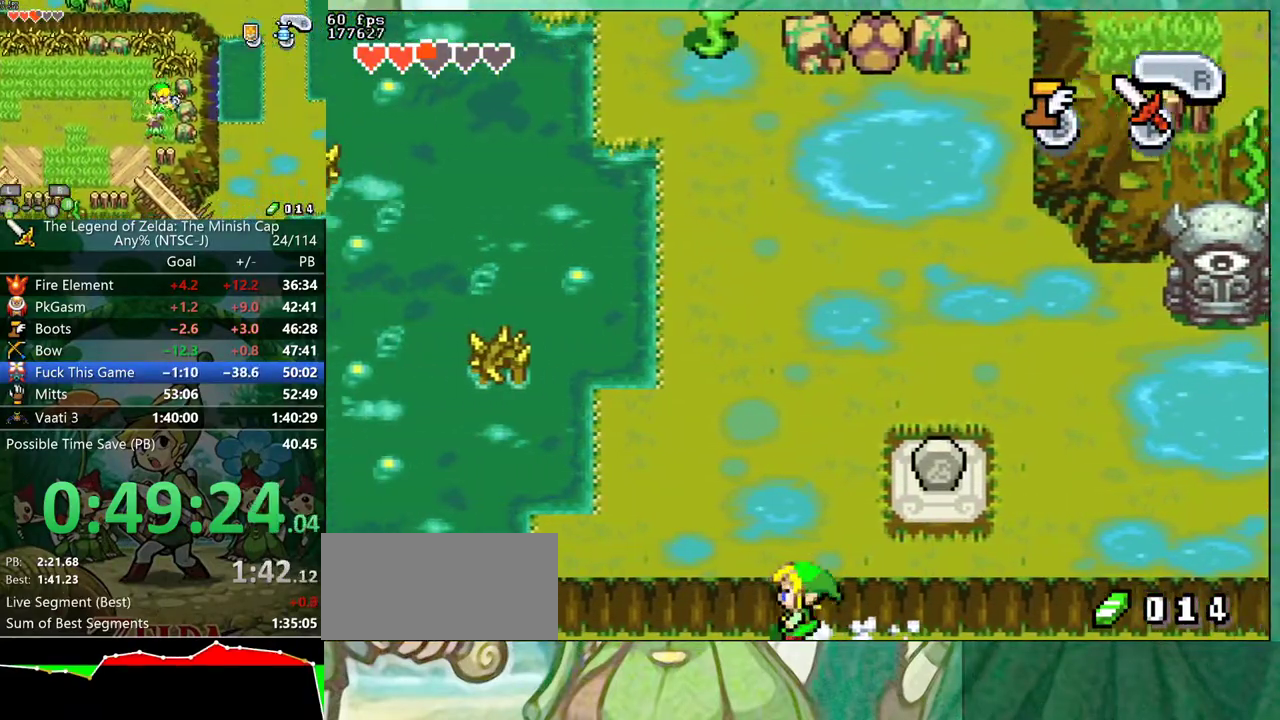
{"buttons": ["DPAD_RIGHT"], "events": [[417, "DPAD_DOWN", "up"], [417, "DPAD_RIGHT", "down"]]}
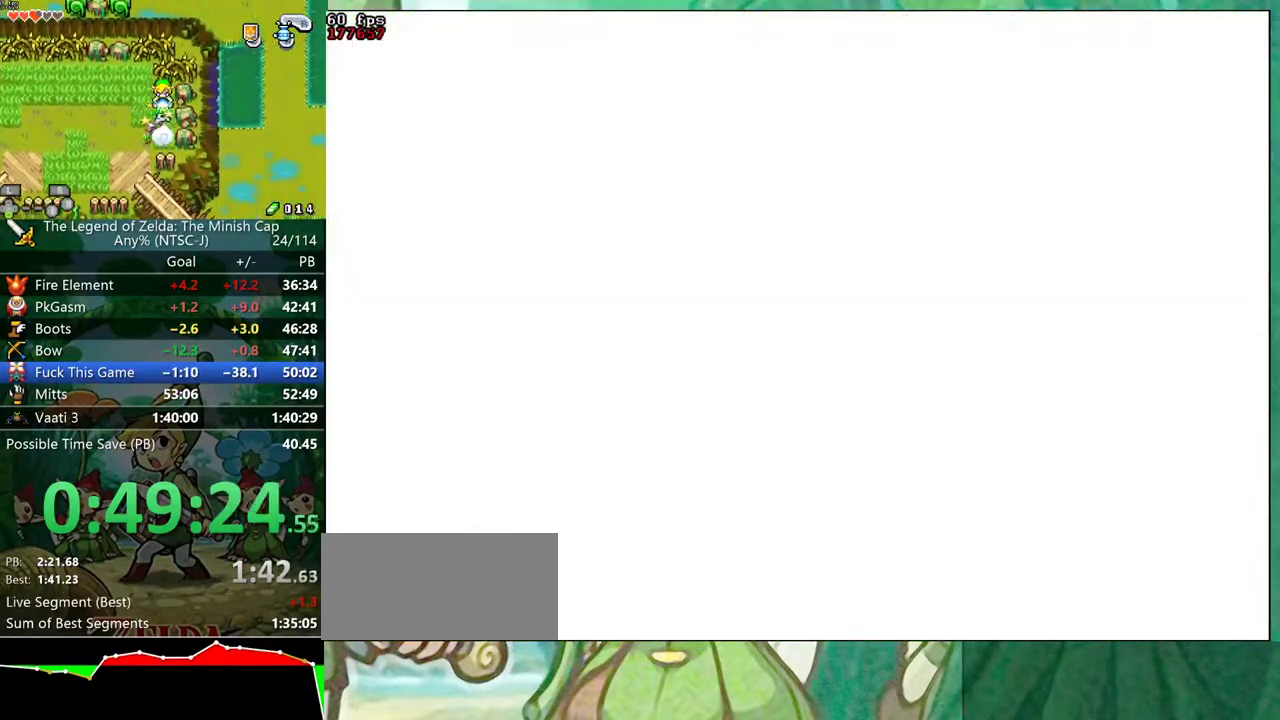
{"buttons": ["DPAD_RIGHT"], "events": []}
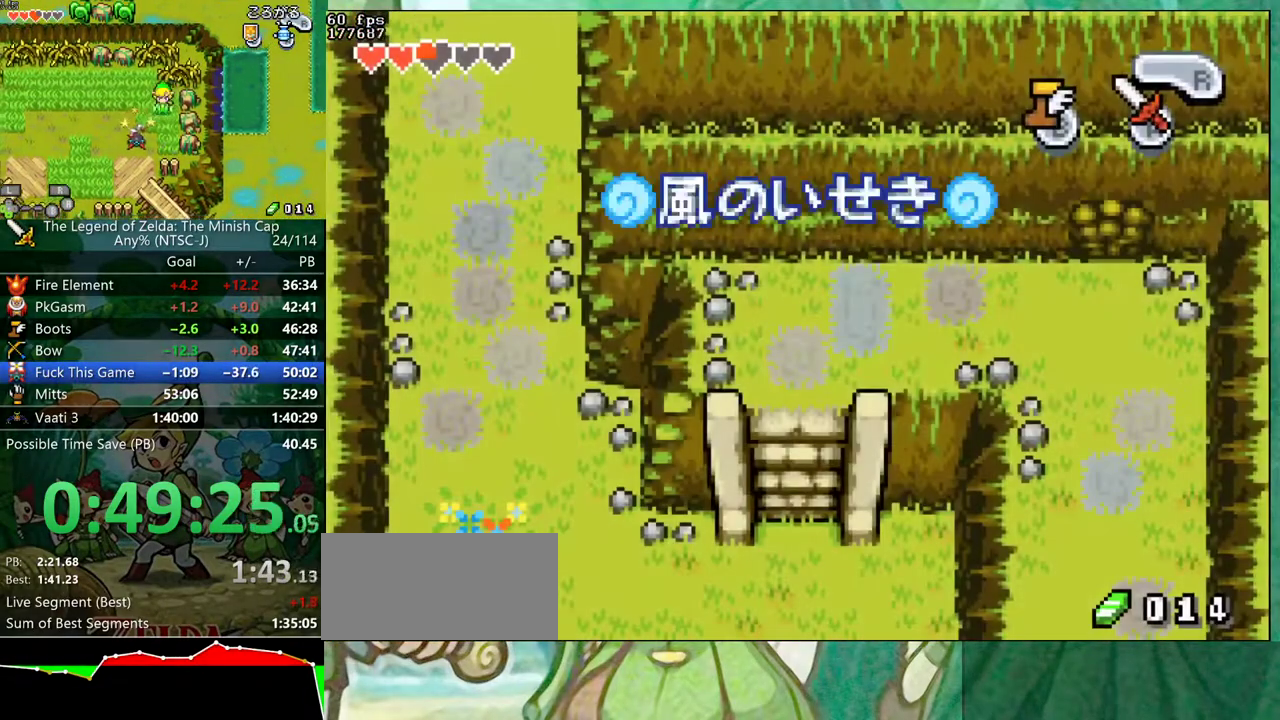
{"buttons": ["DPAD_RIGHT"], "events": []}
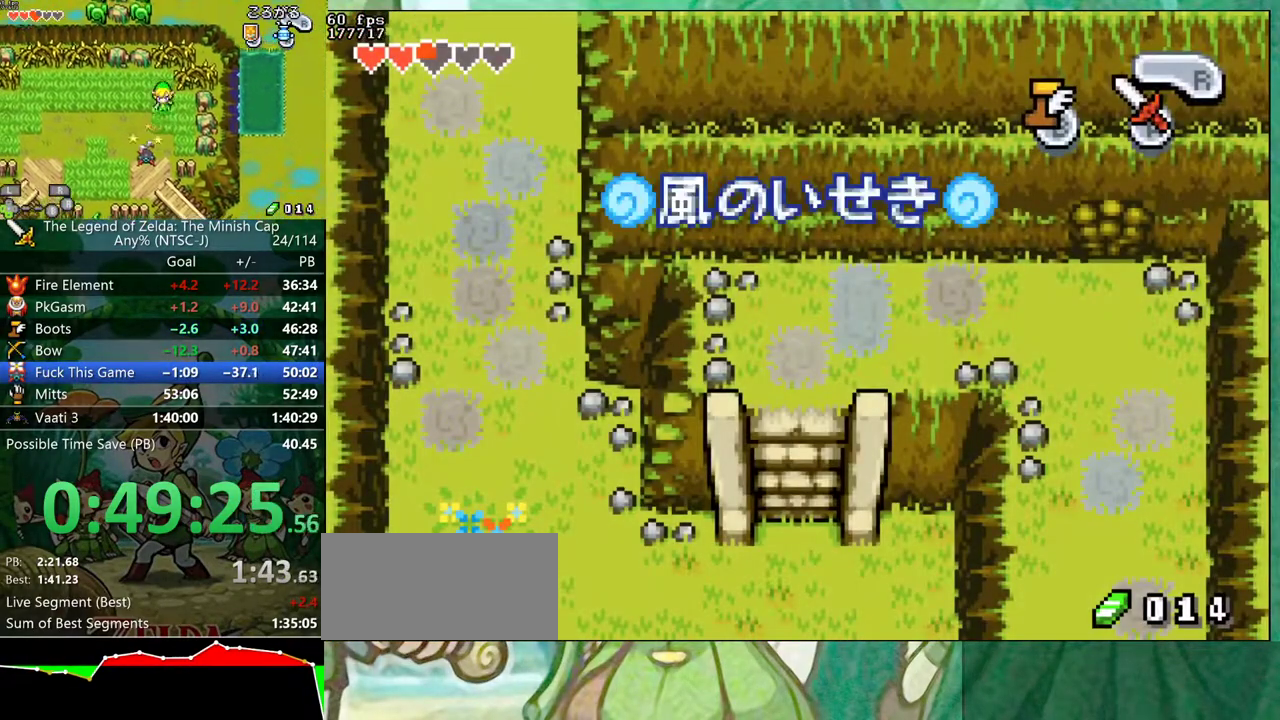
{"buttons": ["DPAD_RIGHT"], "events": []}
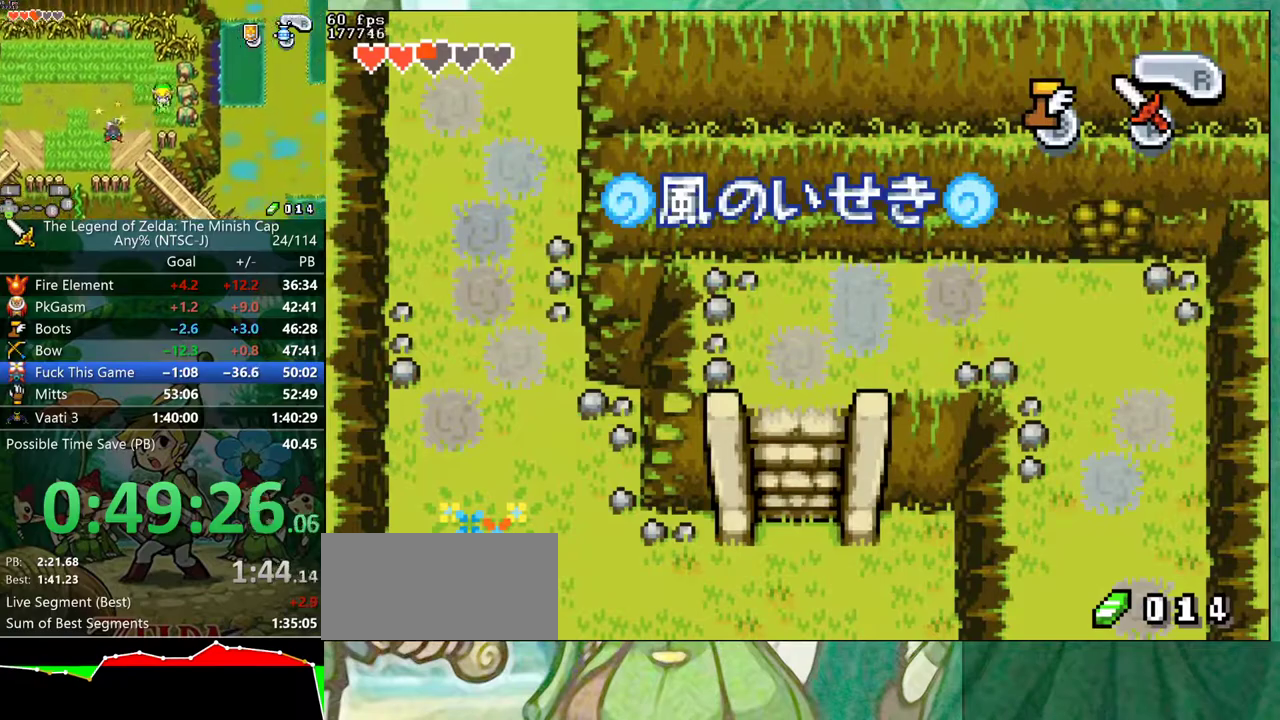
{"buttons": ["B", "DPAD_RIGHT"], "events": [[117, "B", "down"]]}
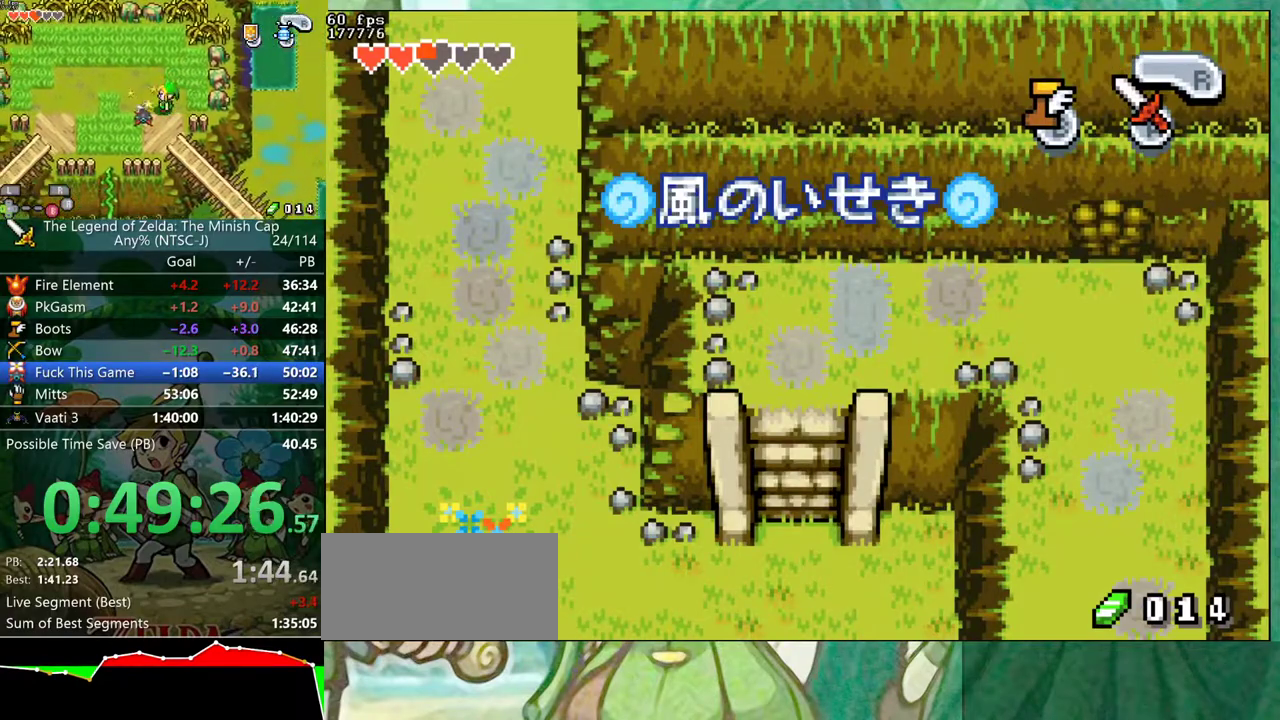
{"buttons": ["B"], "events": [[233, "DPAD_RIGHT", "up"]]}
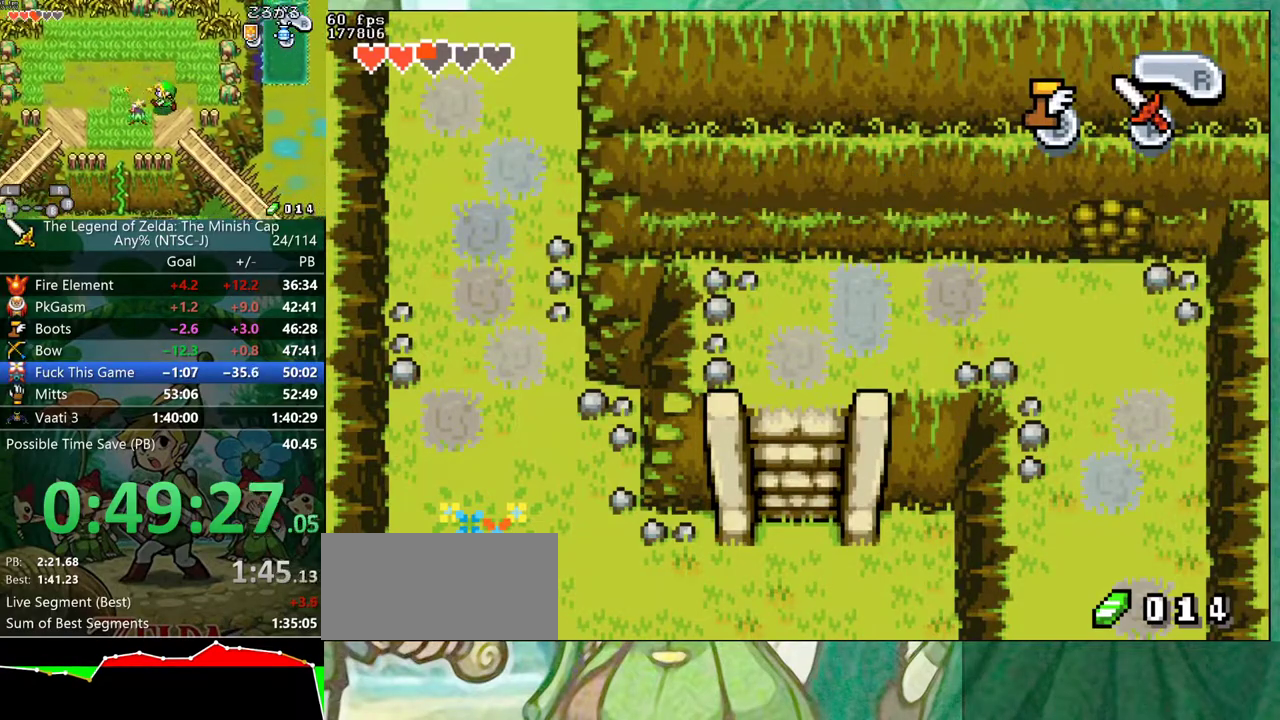
{"buttons": ["B"], "events": [[83, "DPAD_UP", "down"], [367, "DPAD_UP", "up"]]}
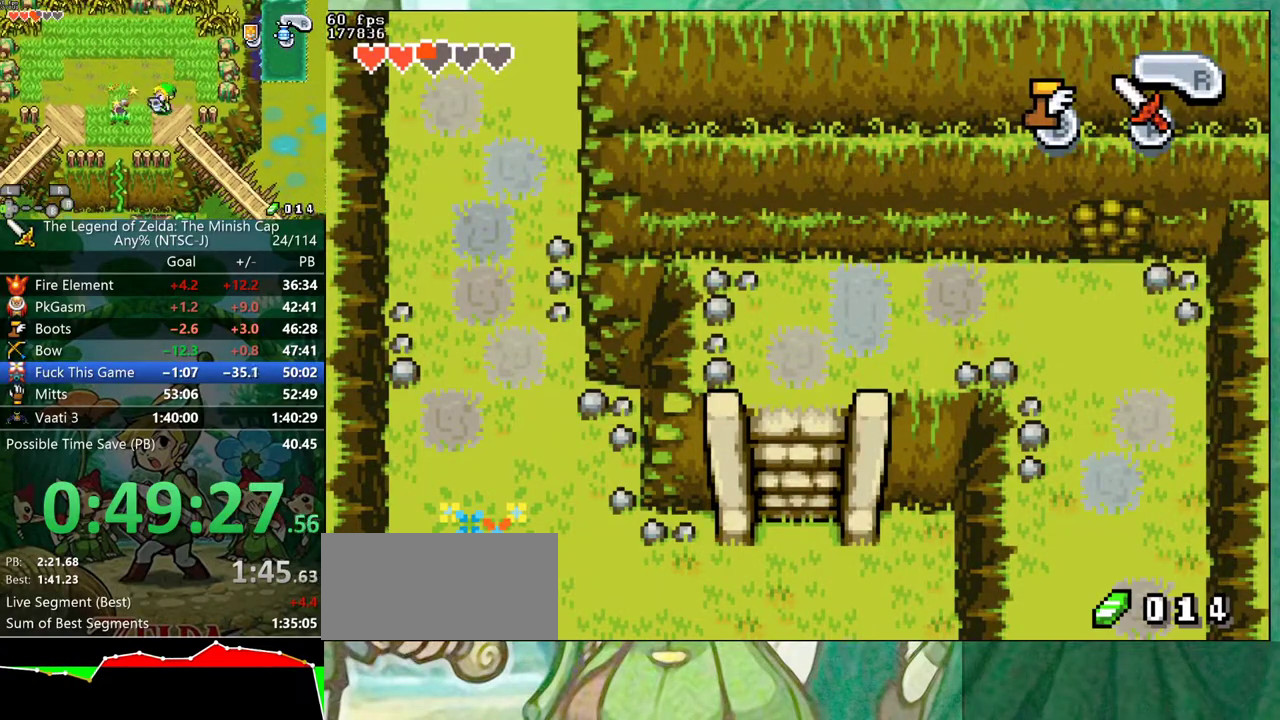
{"buttons": ["B"], "events": []}
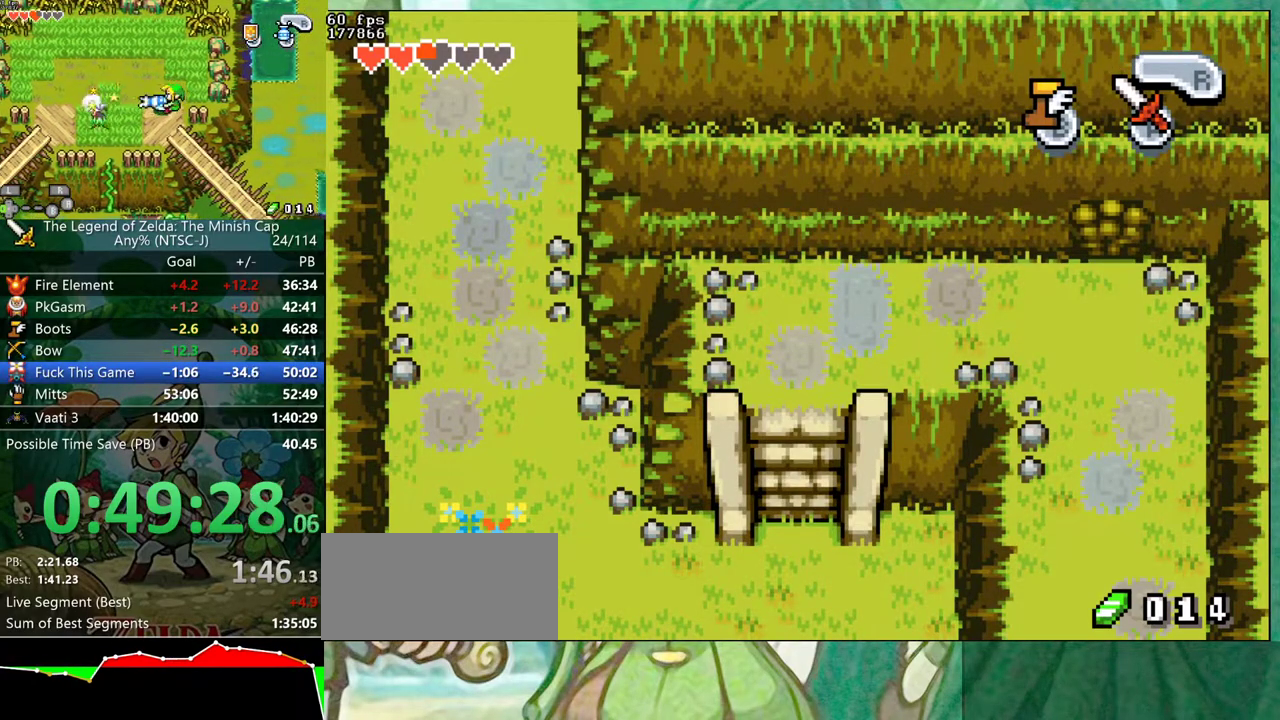
{"buttons": ["B"], "events": []}
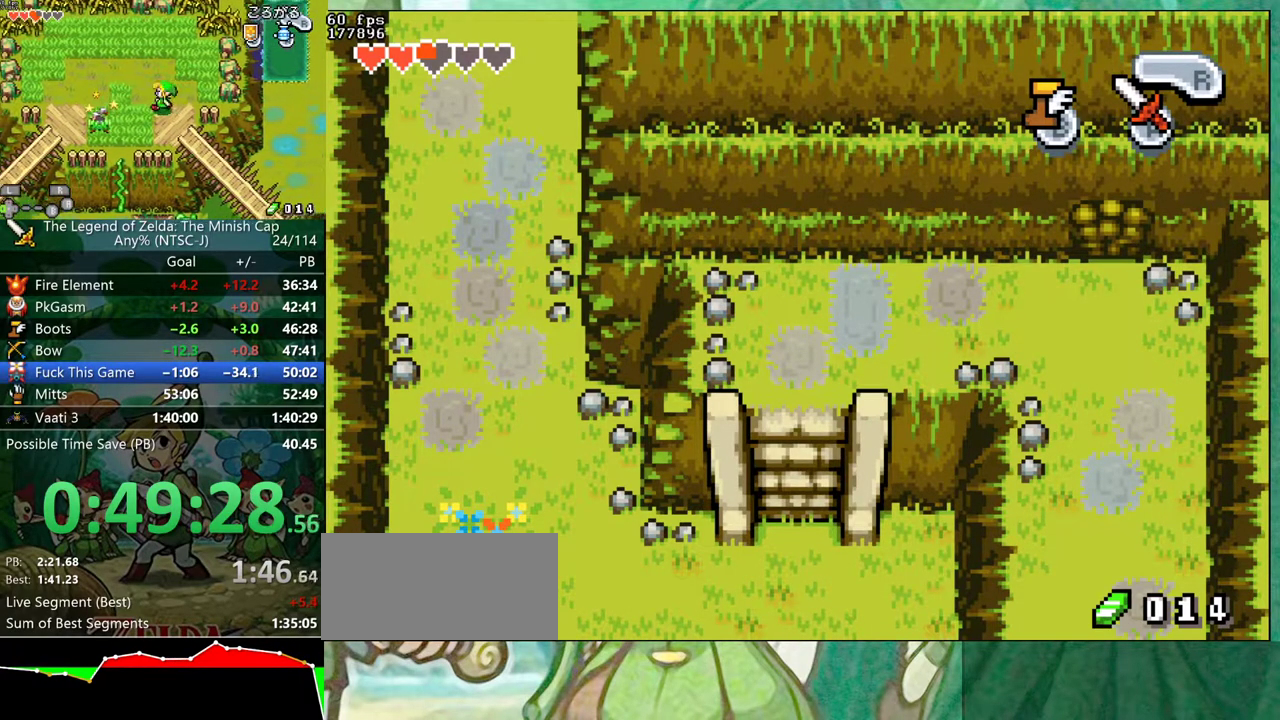
{"buttons": ["B"], "events": []}
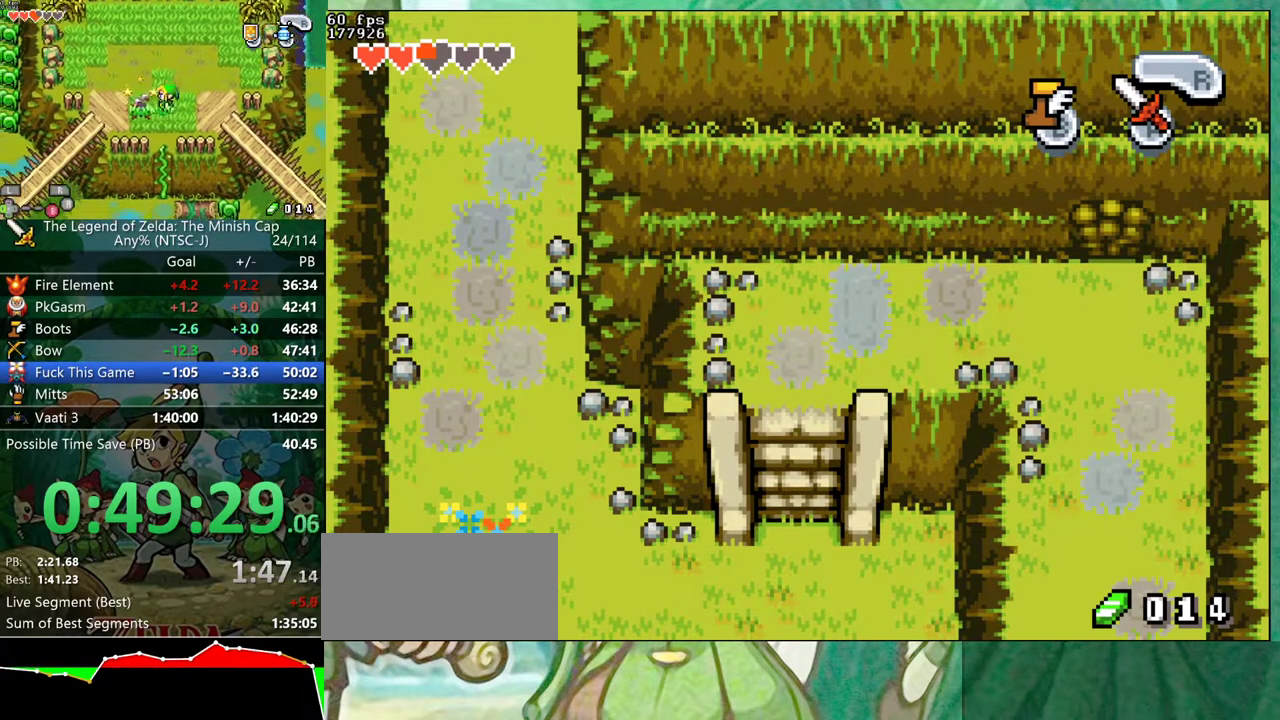
{"buttons": ["B"], "events": []}
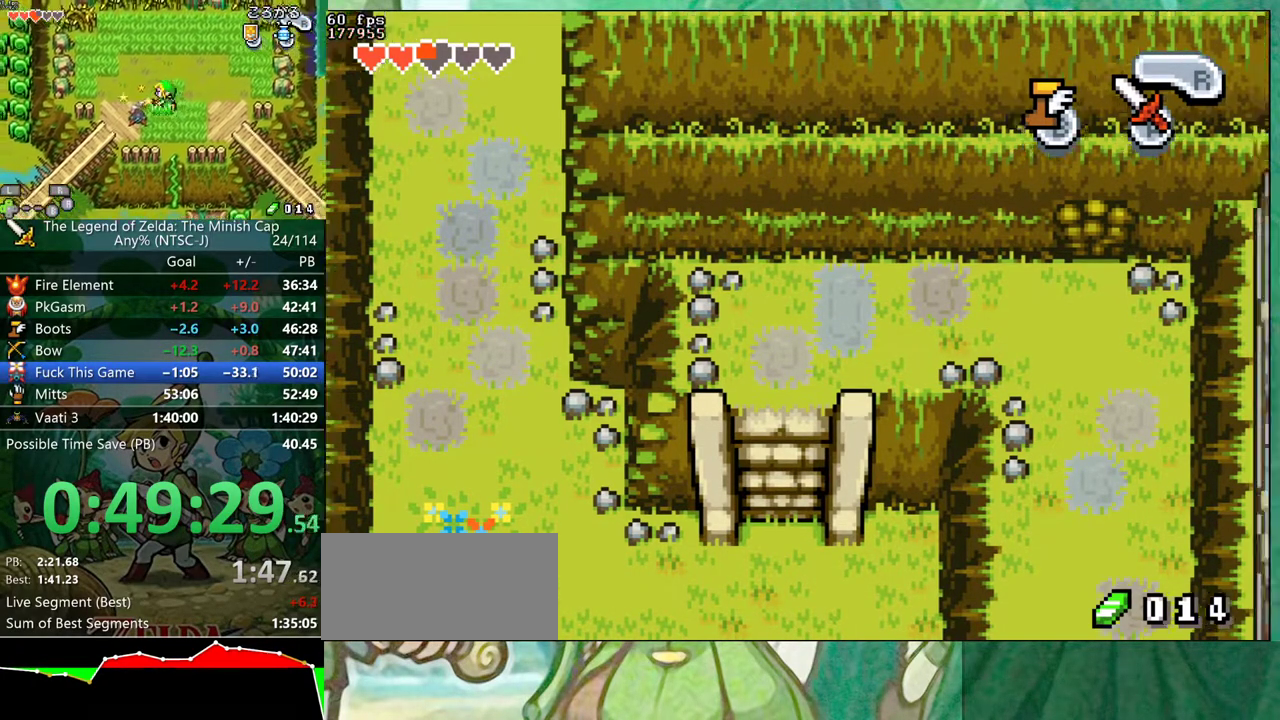
{"buttons": ["B"], "events": []}
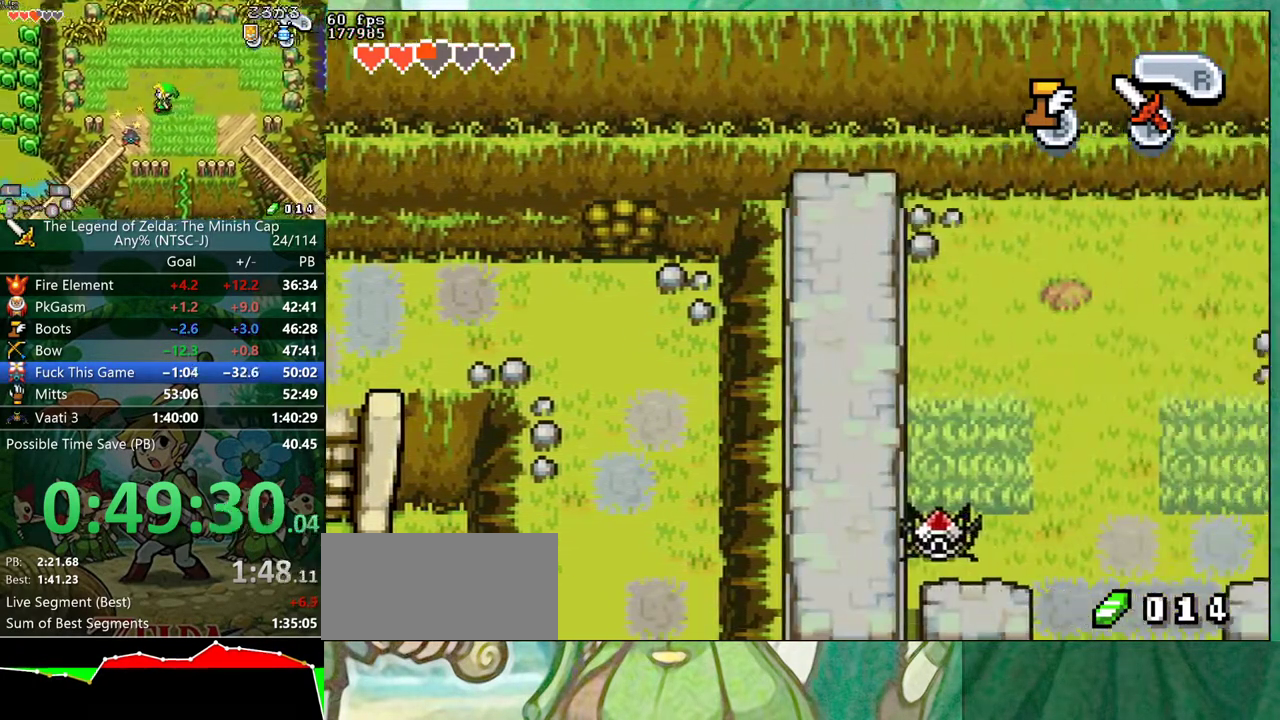
{"buttons": ["B"], "events": []}
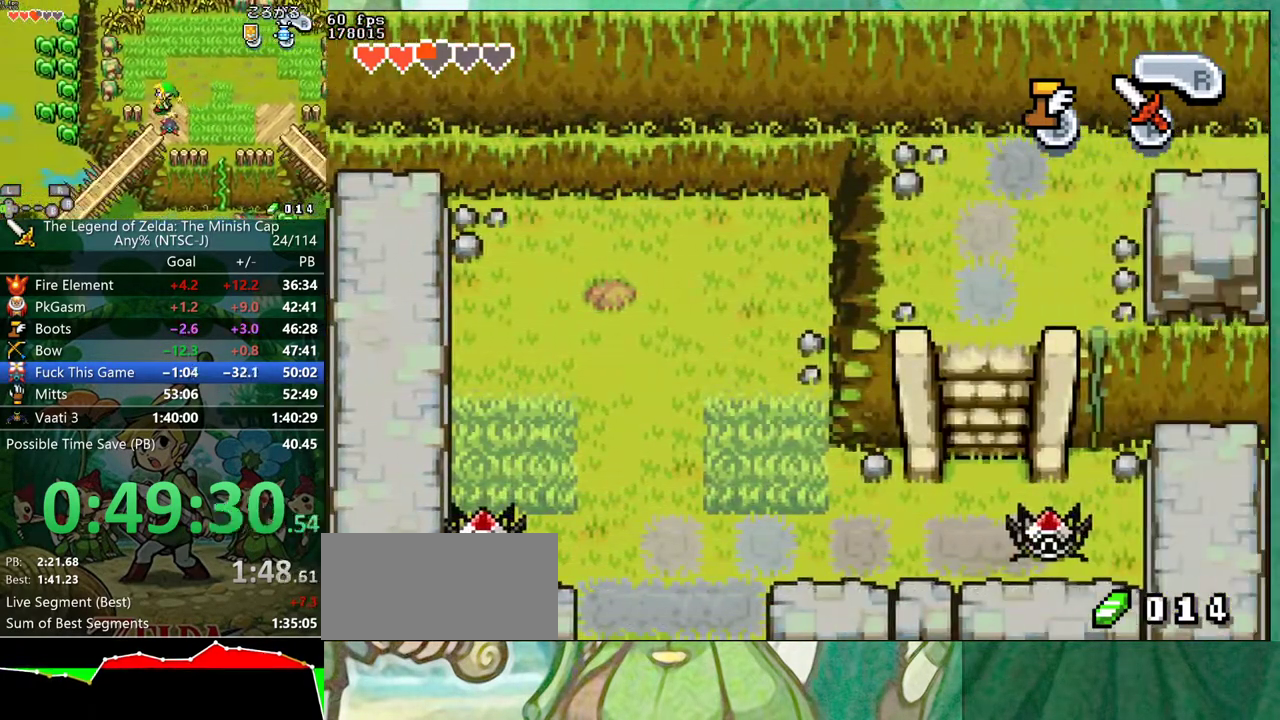
{"buttons": ["B"], "events": []}
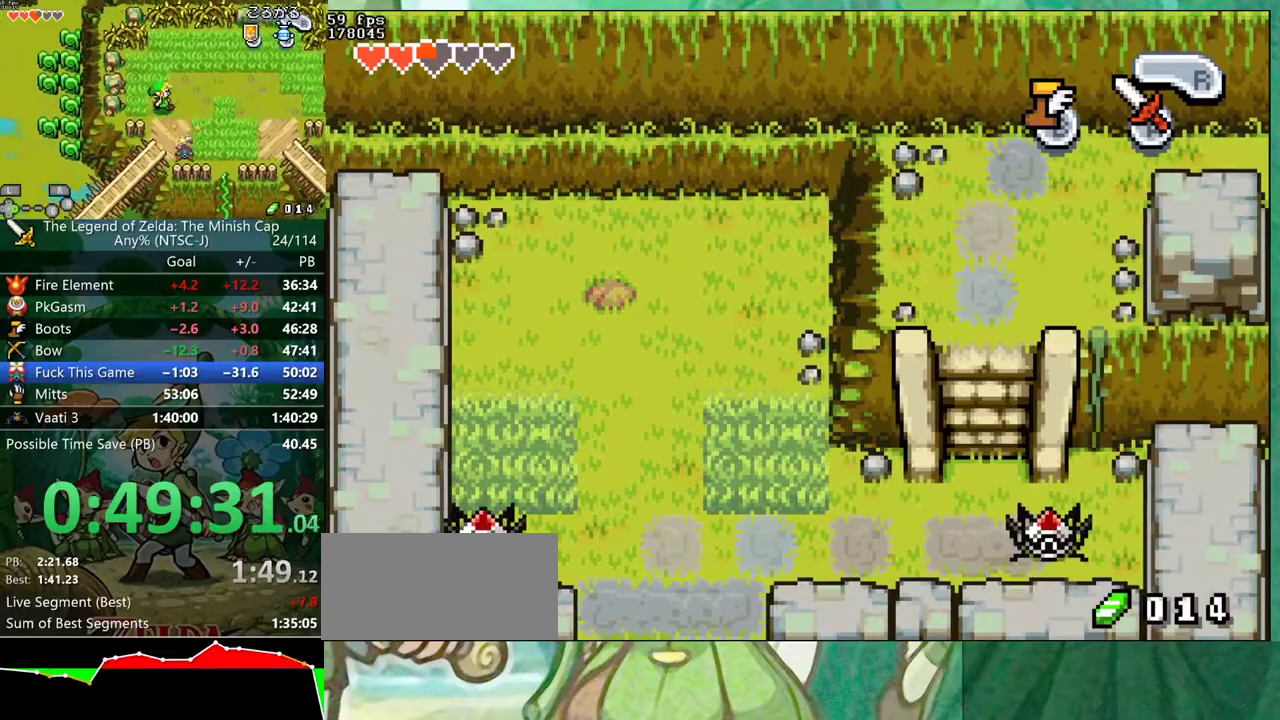
{"buttons": ["B"], "events": []}
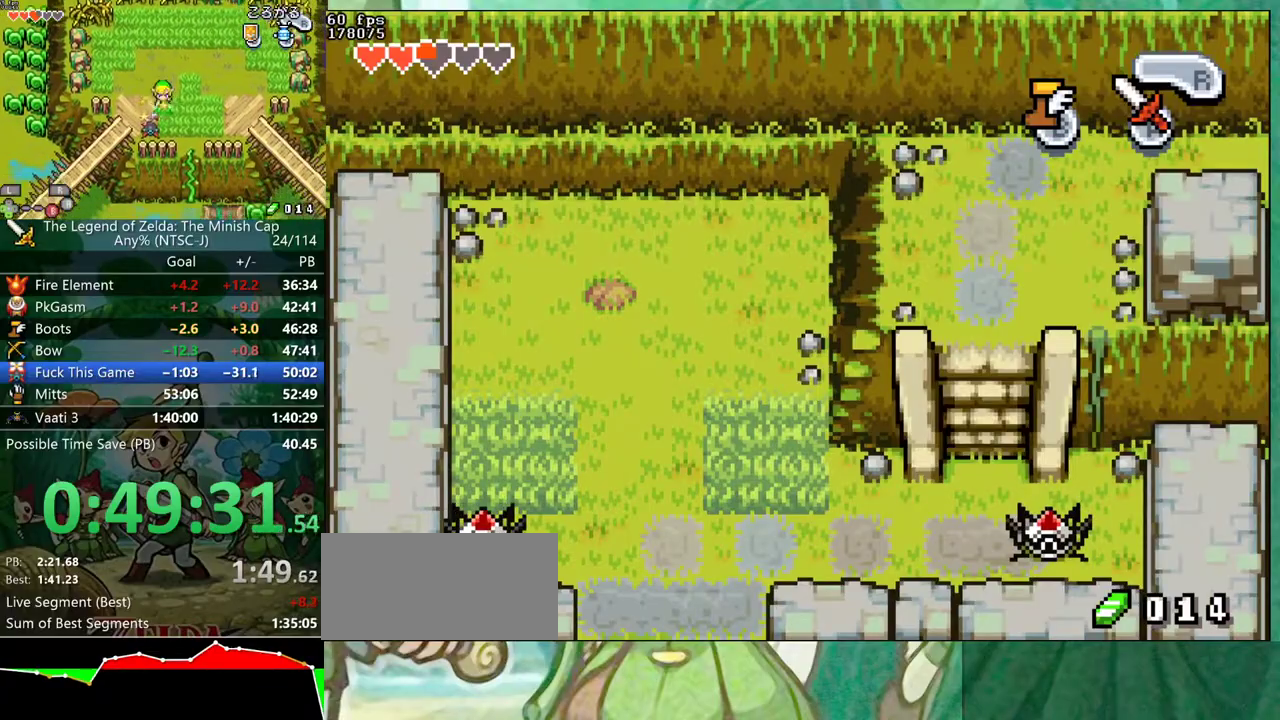
{"buttons": ["B"], "events": []}
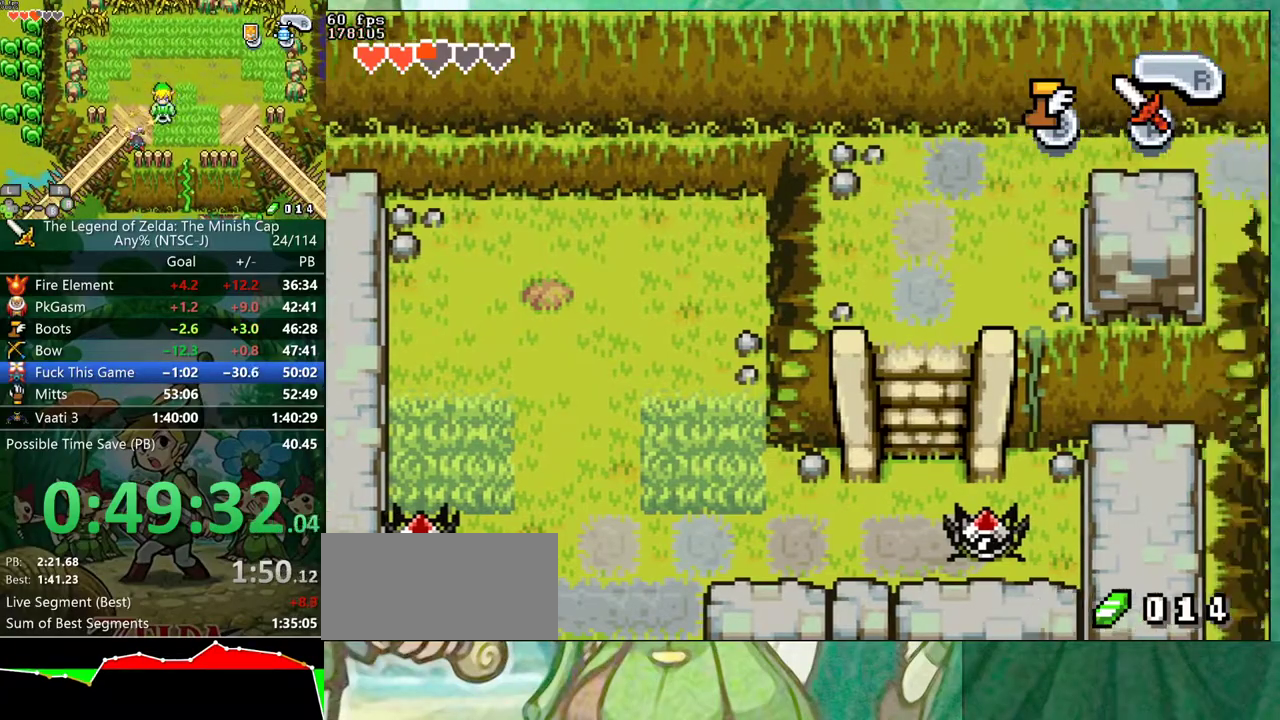
{"buttons": ["DPAD_UP"], "events": [[317, "DPAD_UP", "down"], [350, "B", "up"]]}
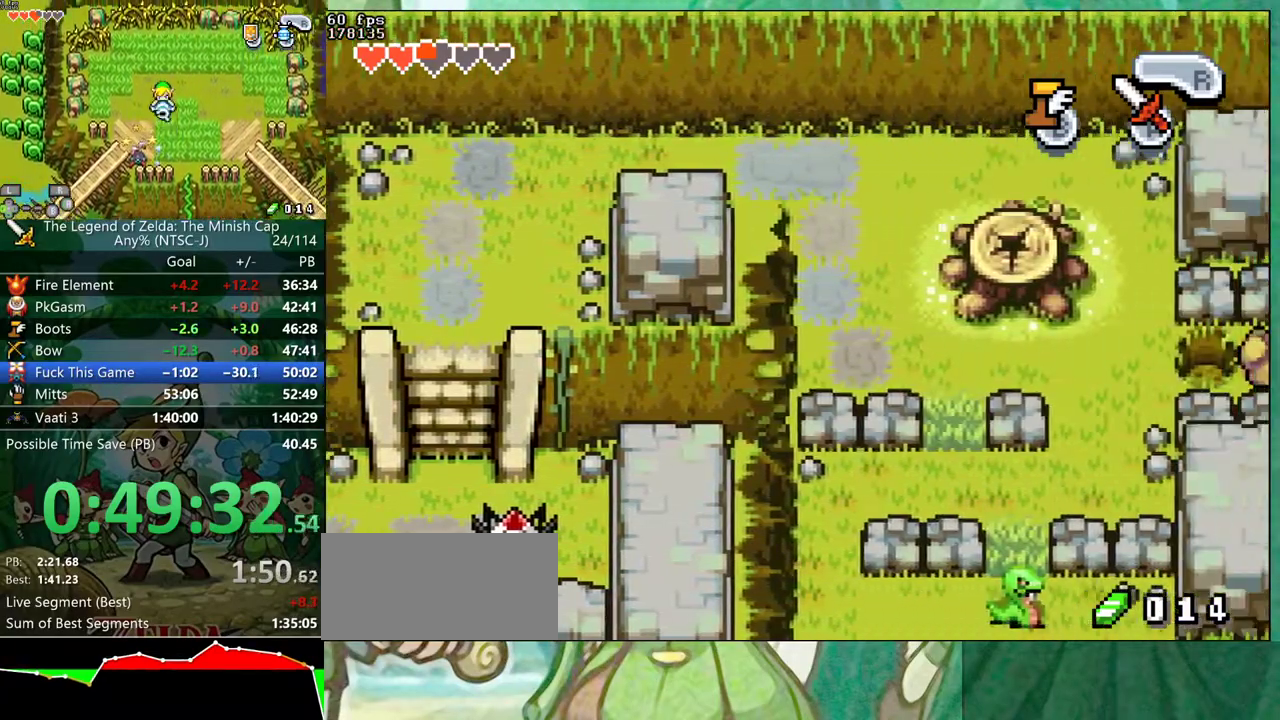
{"buttons": ["DPAD_UP"], "events": []}
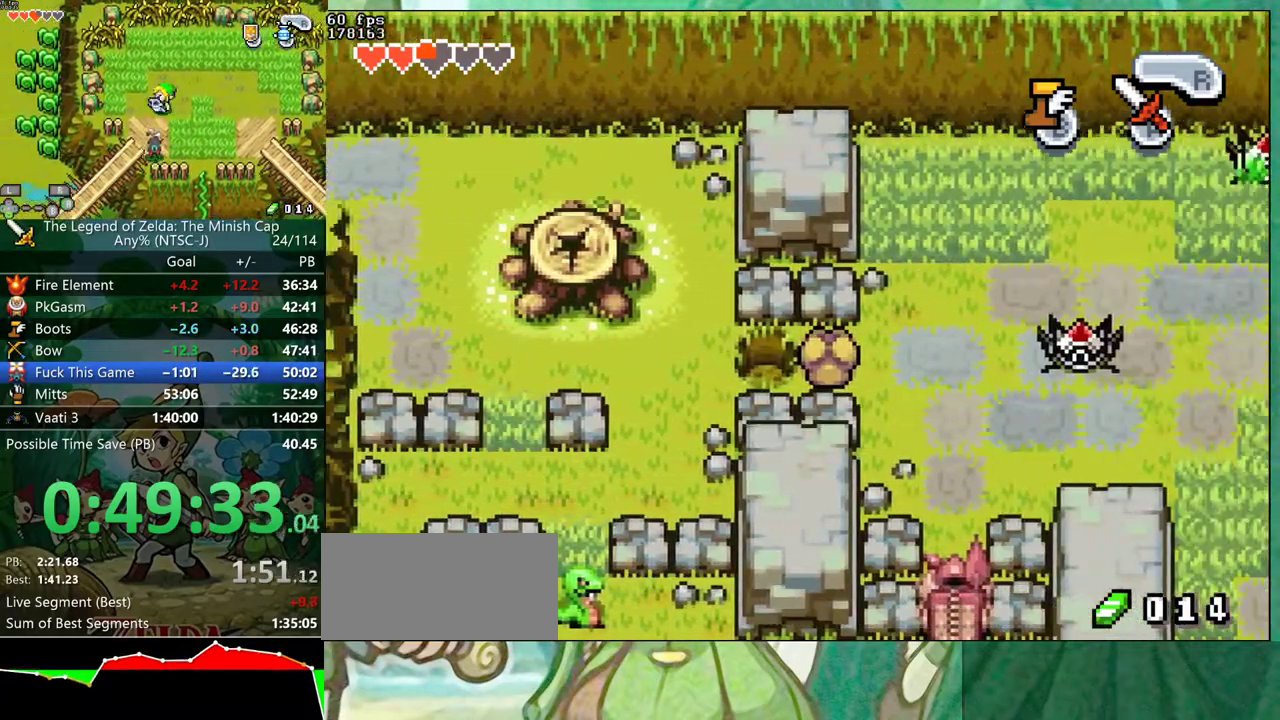
{"buttons": ["DPAD_UP"], "events": []}
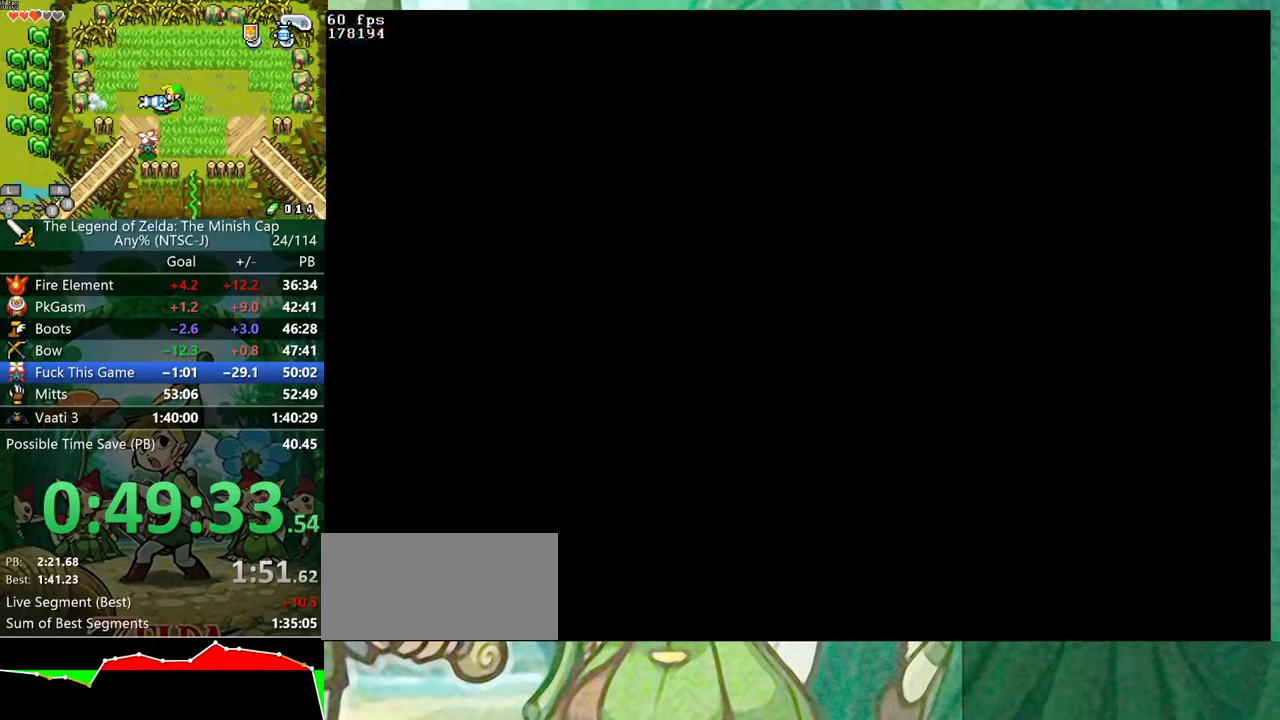
{"buttons": ["DPAD_UP"], "events": []}
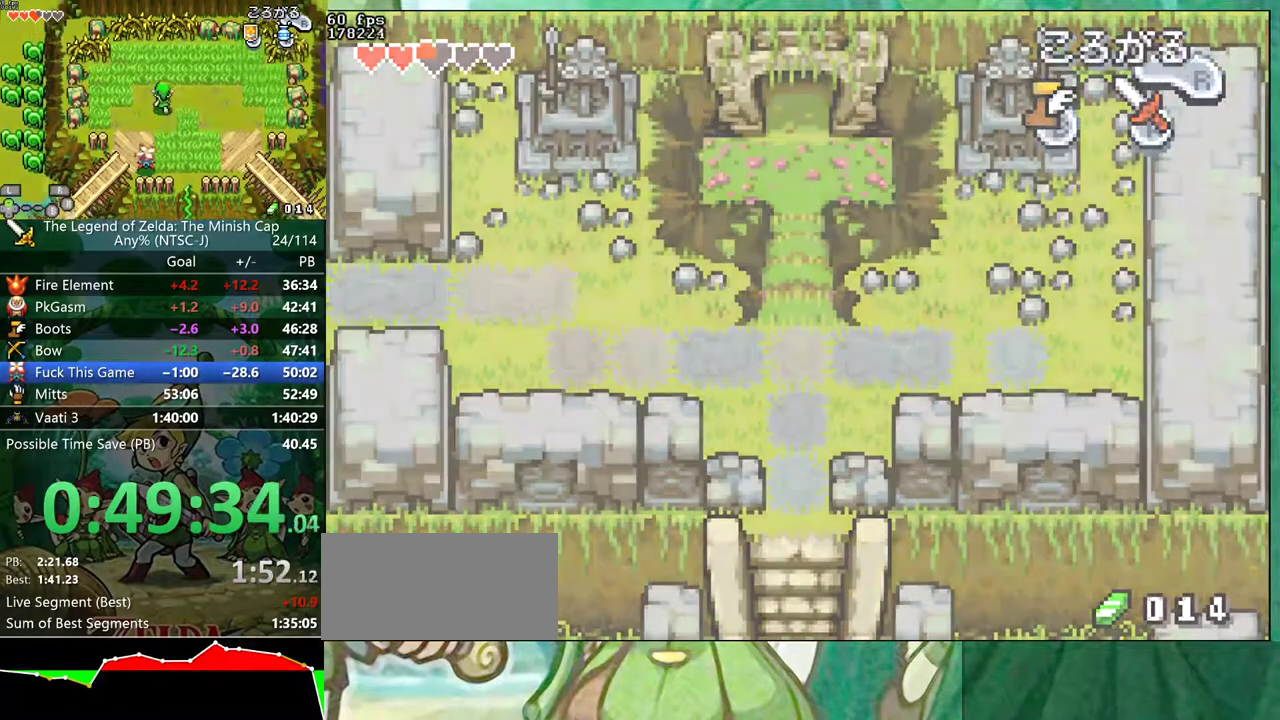
{"buttons": ["DPAD_UP"], "events": []}
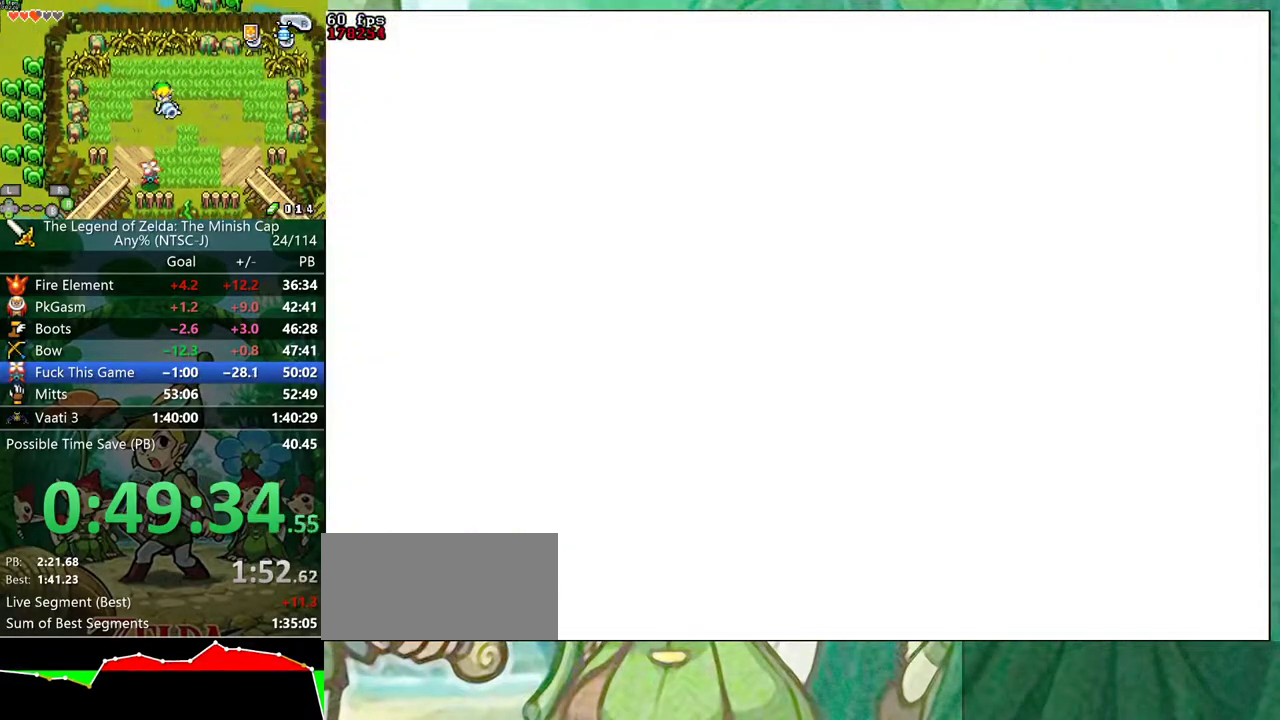
{"buttons": ["DPAD_UP"], "events": []}
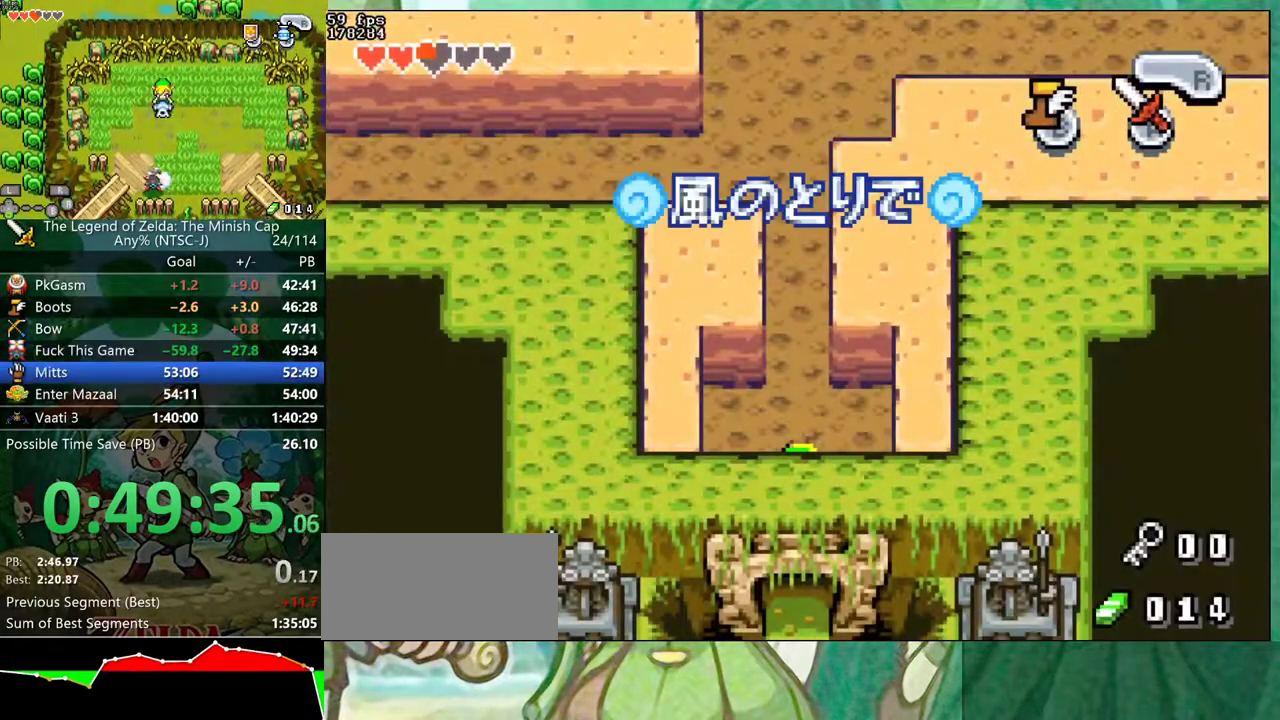
{"buttons": ["R1", "DPAD_UP"]}
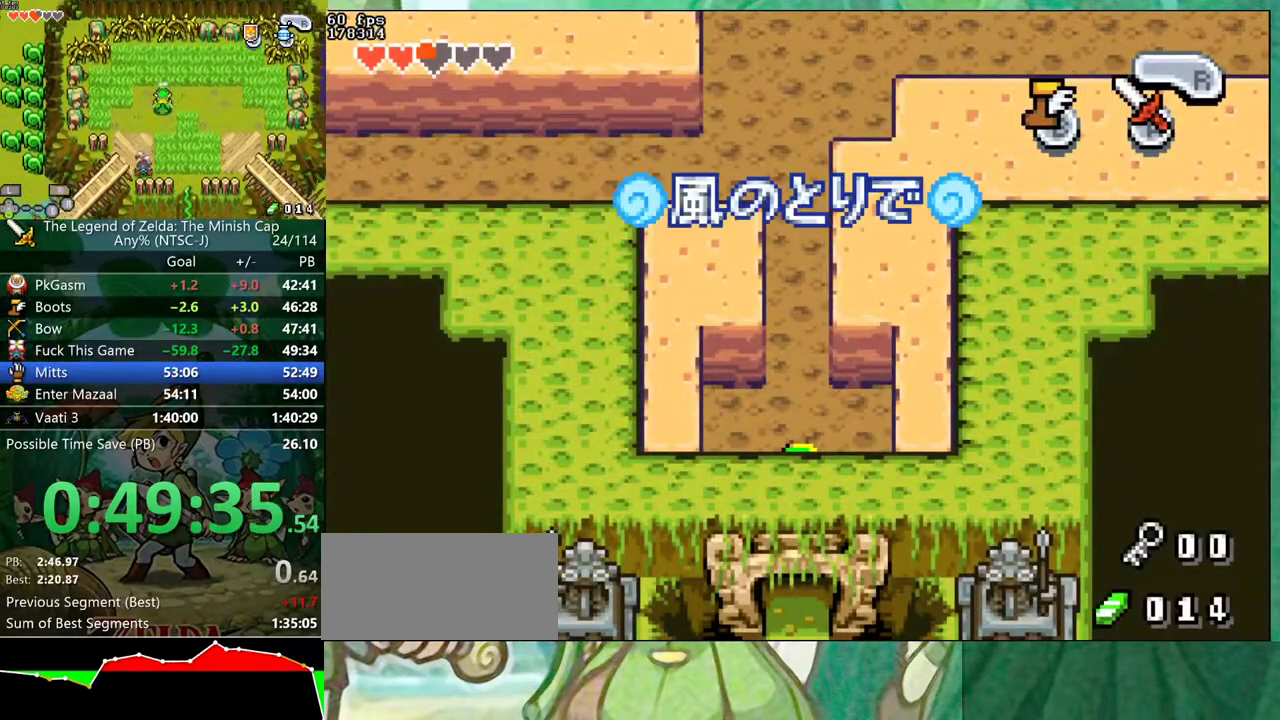
{"buttons": []}
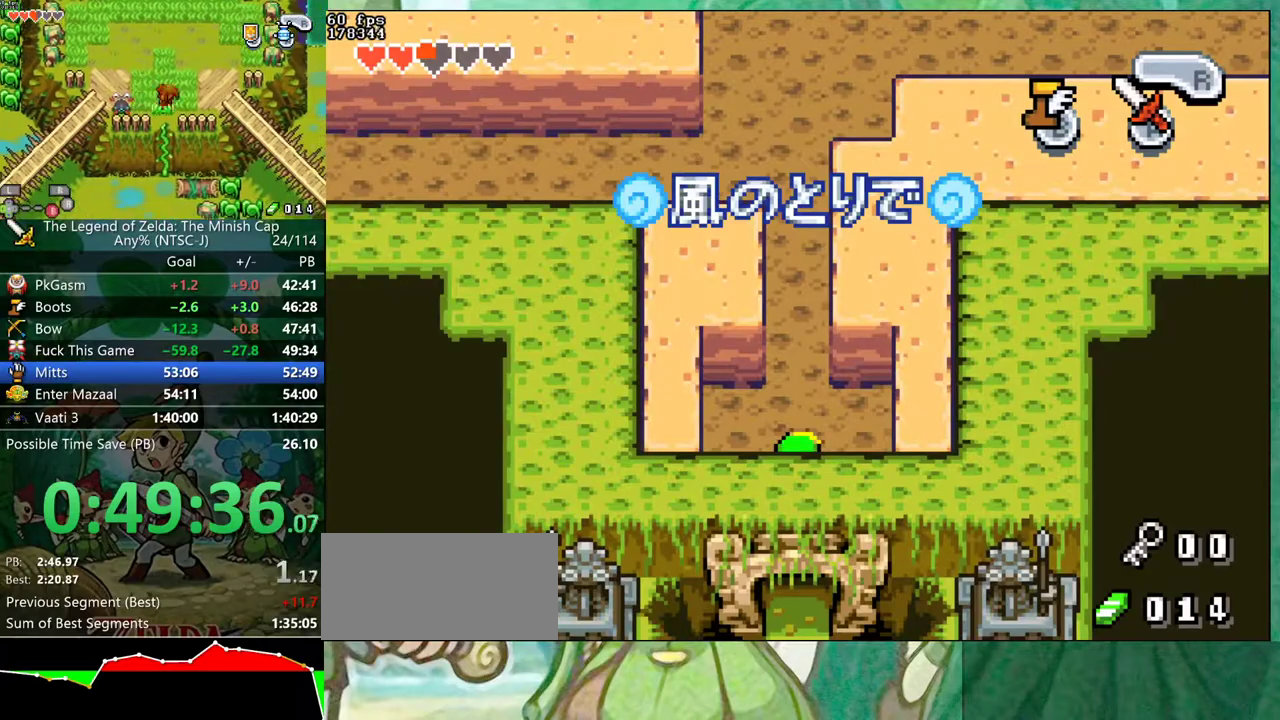
{"buttons": [], "events": []}
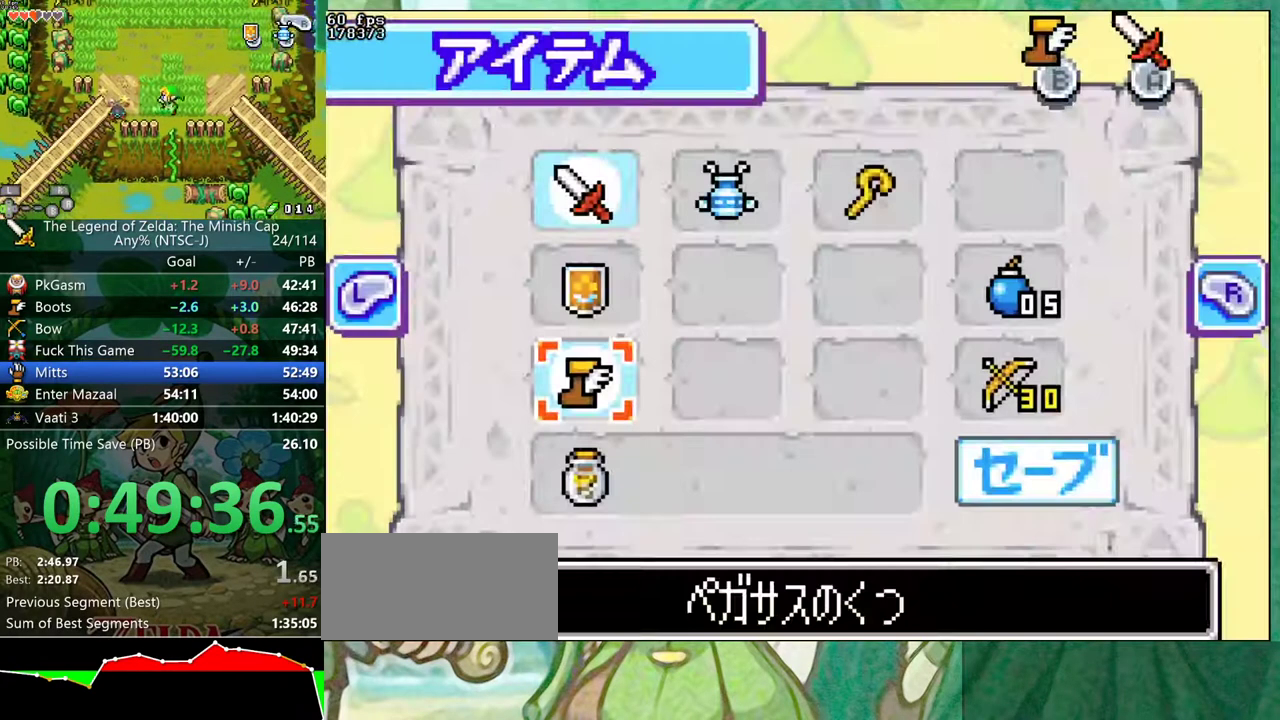
{"buttons": ["A"]}
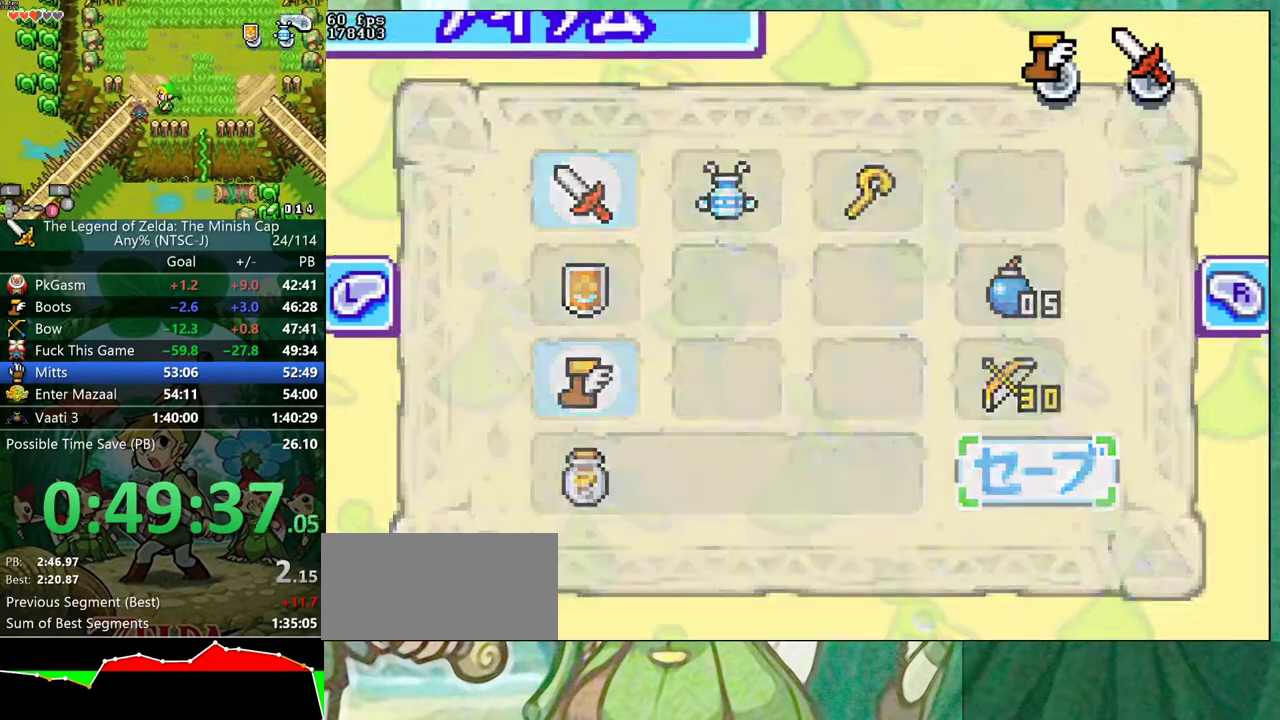
{"buttons": []}
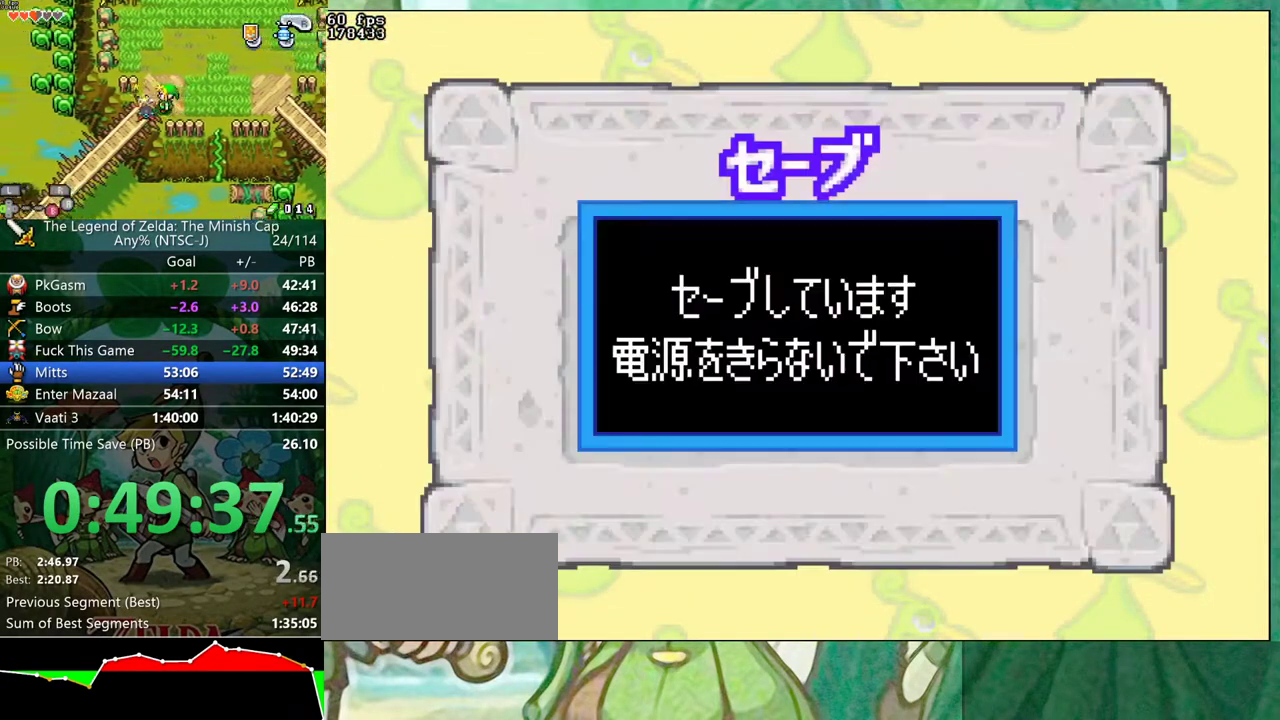
{"buttons": [], "events": []}